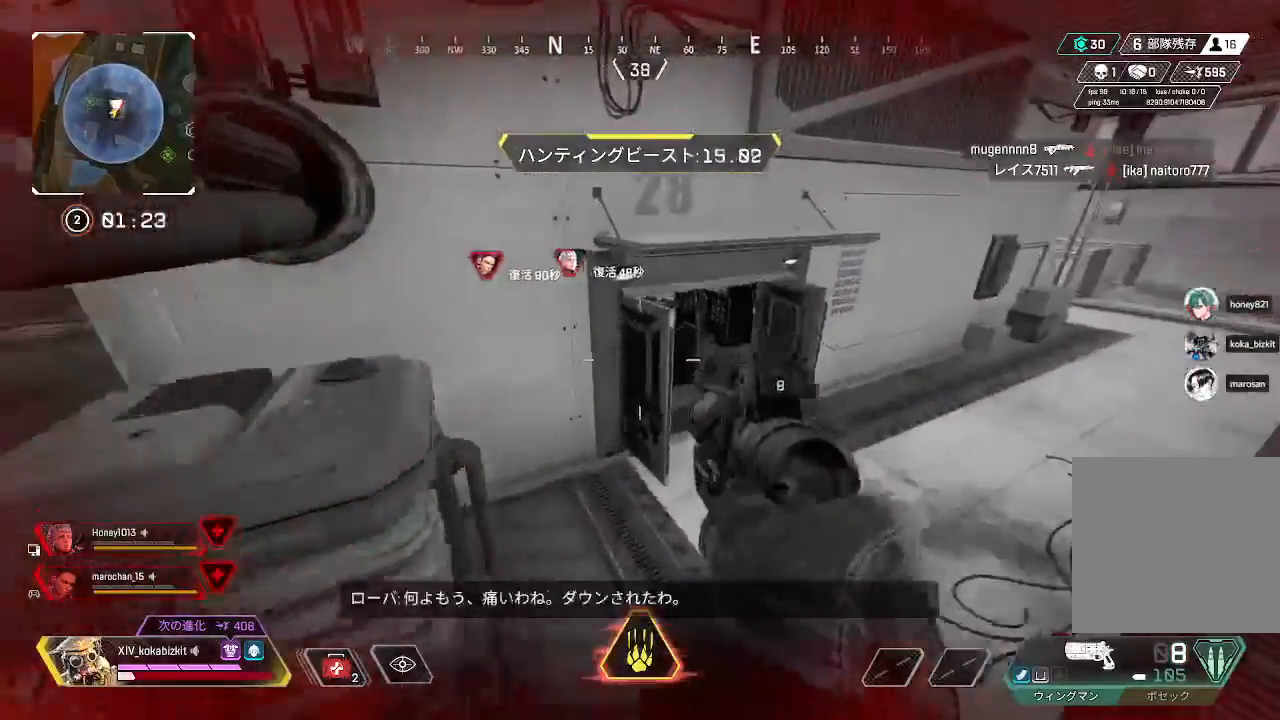
Gameplay with a controller (PlayStation layout); each line is a JSON object with the inputs held at the frame after it. "events" lists button and stick changes between this image and that frame as [ms after this image, input, new state], when the widget could be followed in between.
{"buttons": [], "left_stick": "up-right", "right_stick": "left", "events": [[150, "left_stick", "up-right"], [217, "right_stick", "up-left"], [317, "right_stick", "left"]]}
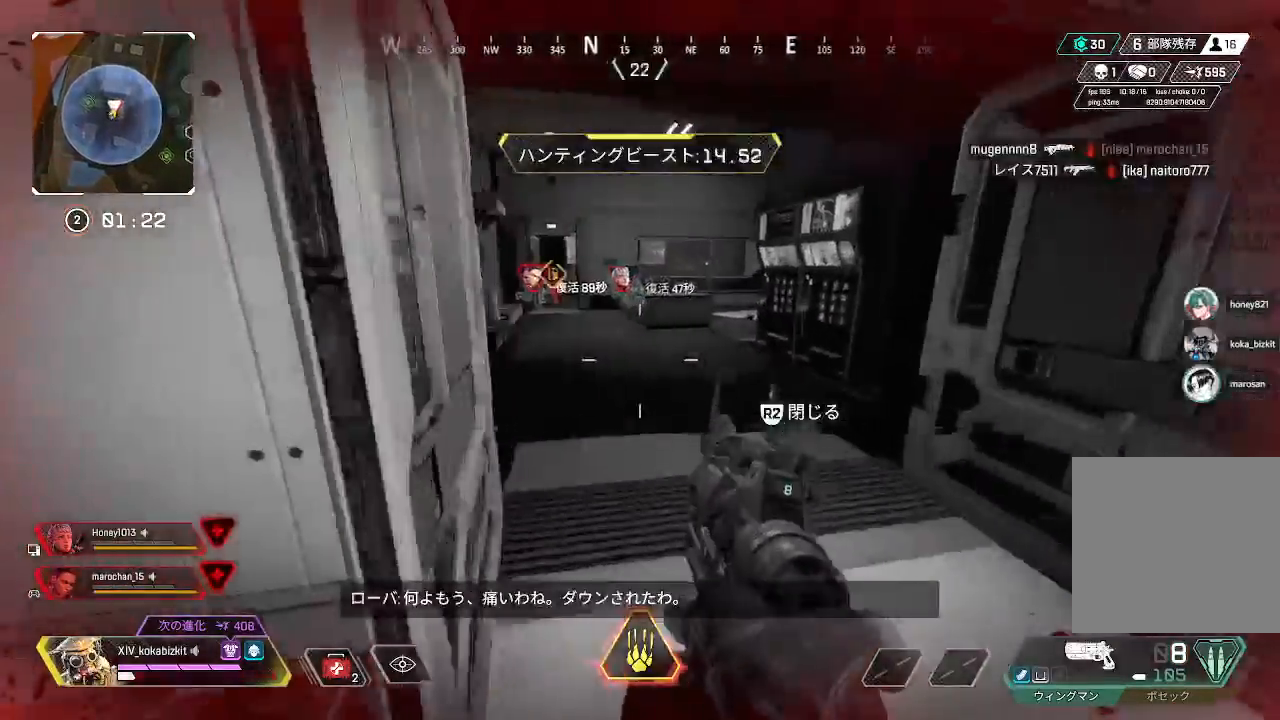
{"buttons": [], "left_stick": "up", "right_stick": "center", "events": [[83, "left_stick", "up"], [183, "right_stick", "up"], [267, "right_stick", "center"]]}
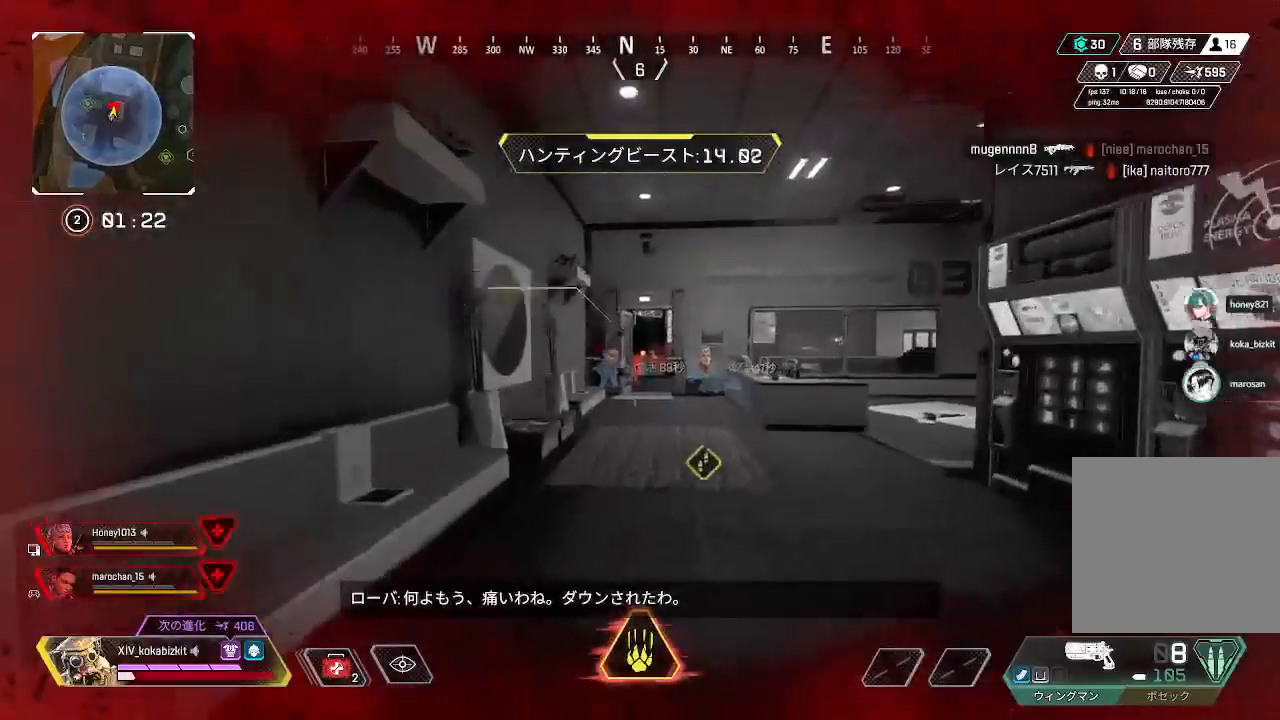
{"buttons": ["L2"], "left_stick": "up", "right_stick": "left", "events": [[33, "L2", "down"], [267, "left_stick", "up-right"], [383, "left_stick", "up"], [417, "right_stick", "left"]]}
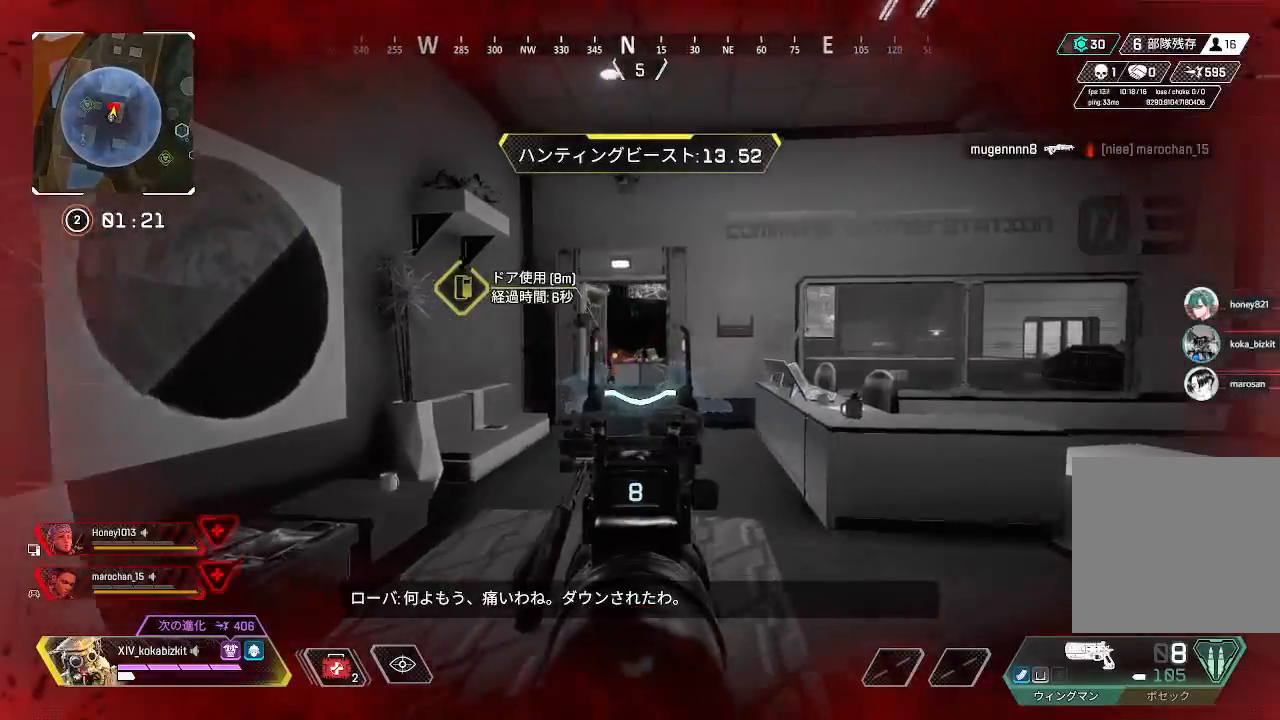
{"buttons": ["L2"], "left_stick": "up", "right_stick": "up-right", "events": [[217, "left_stick", "up-right"], [250, "right_stick", "center"], [417, "left_stick", "up"], [483, "right_stick", "up-right"]]}
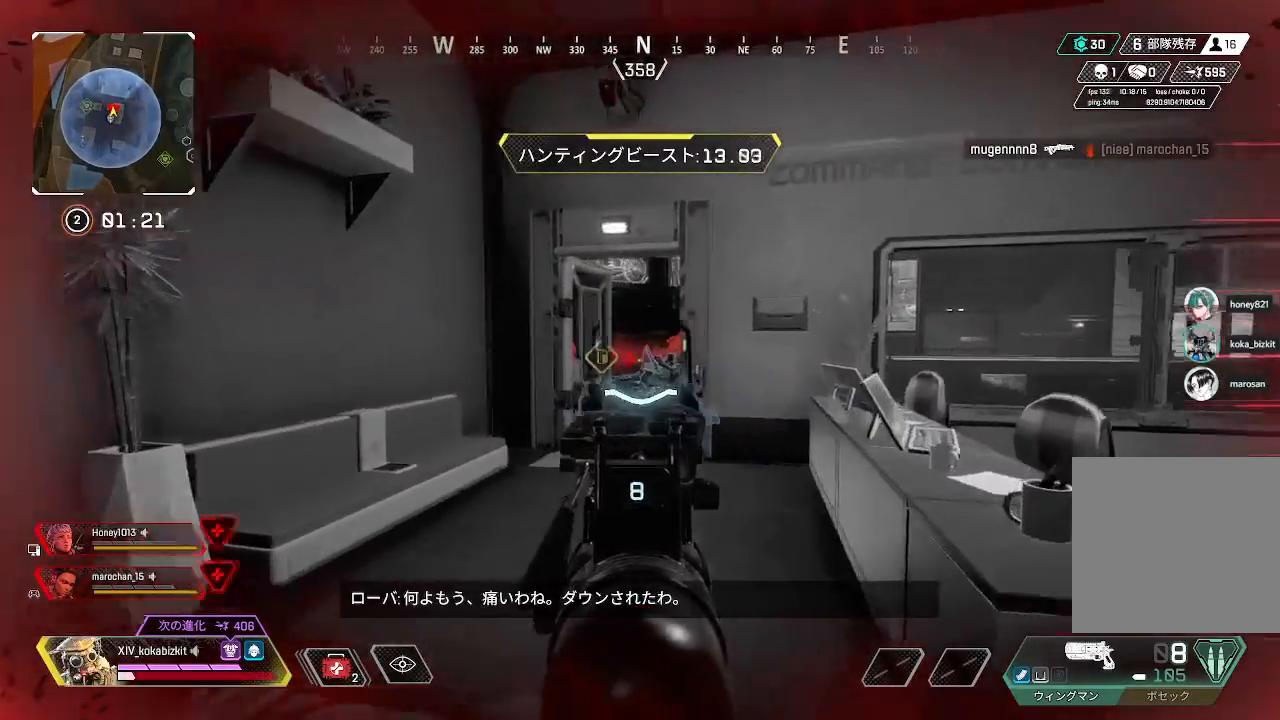
{"buttons": ["L2"], "left_stick": "up-left", "right_stick": "right", "events": [[50, "right_stick", "right"], [167, "left_stick", "up-left"]]}
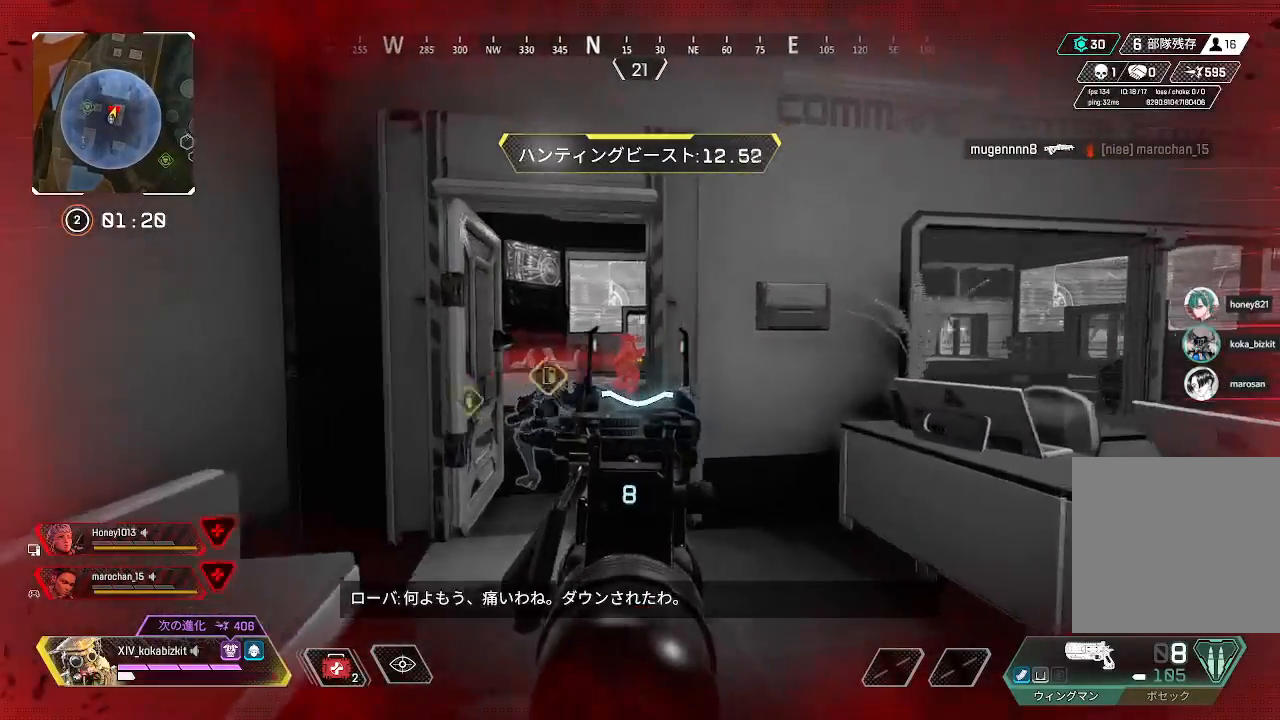
{"buttons": ["L2"], "left_stick": "center", "right_stick": "left", "events": [[167, "R1", "down"], [217, "right_stick", "down-left"], [283, "R1", "up"], [317, "left_stick", "right"], [317, "right_stick", "down-right"], [383, "left_stick", "center"], [500, "right_stick", "left"]]}
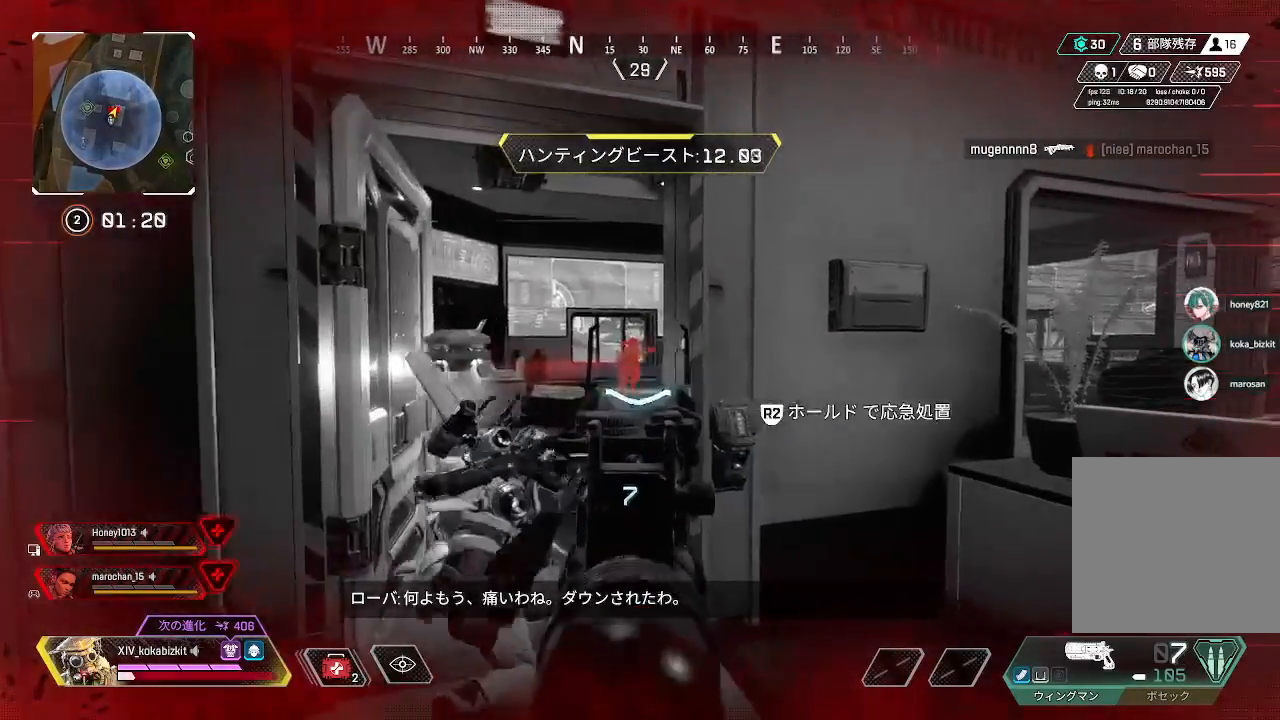
{"buttons": ["L2"], "left_stick": "left", "right_stick": "down-right", "events": [[17, "R1", "down"], [50, "right_stick", "center"], [117, "R1", "up"], [150, "right_stick", "down-right"], [300, "left_stick", "left"], [400, "R1", "down"], [500, "R1", "up"]]}
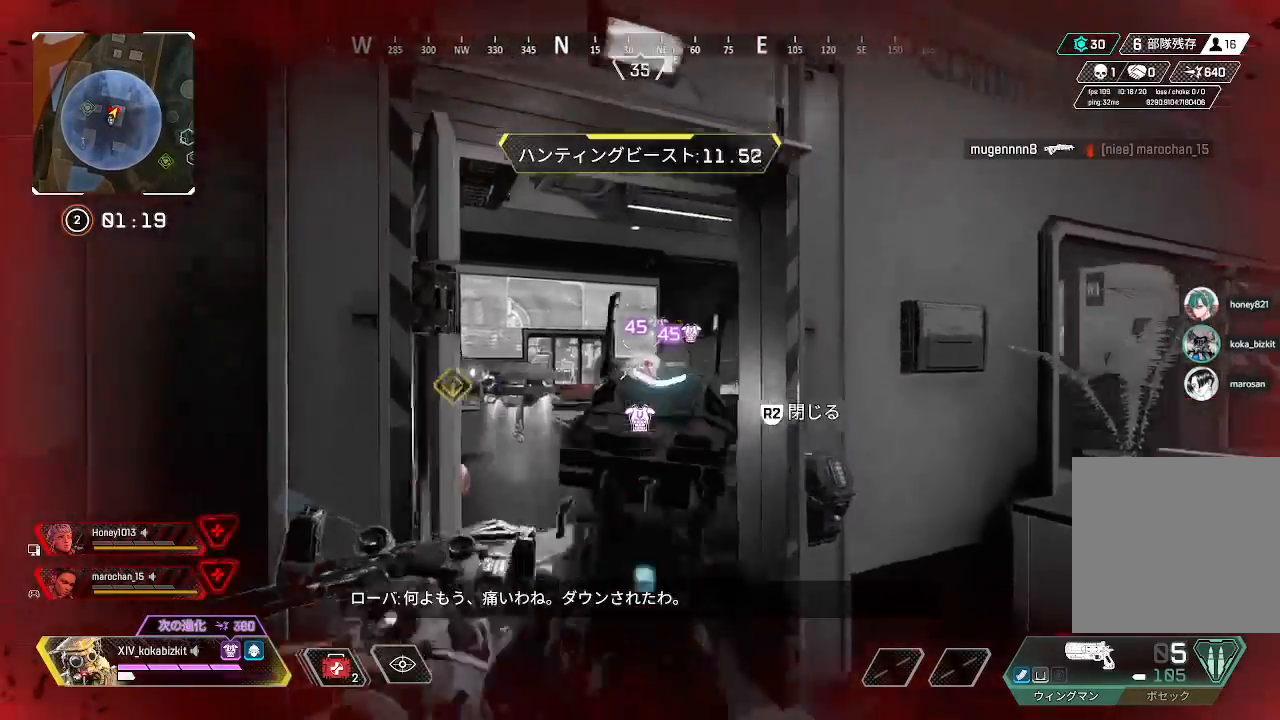
{"buttons": ["L2"], "left_stick": "center", "right_stick": "down-right", "events": [[50, "left_stick", "center"], [333, "R1", "down"], [333, "right_stick", "center"], [417, "R1", "up"], [467, "right_stick", "down-right"]]}
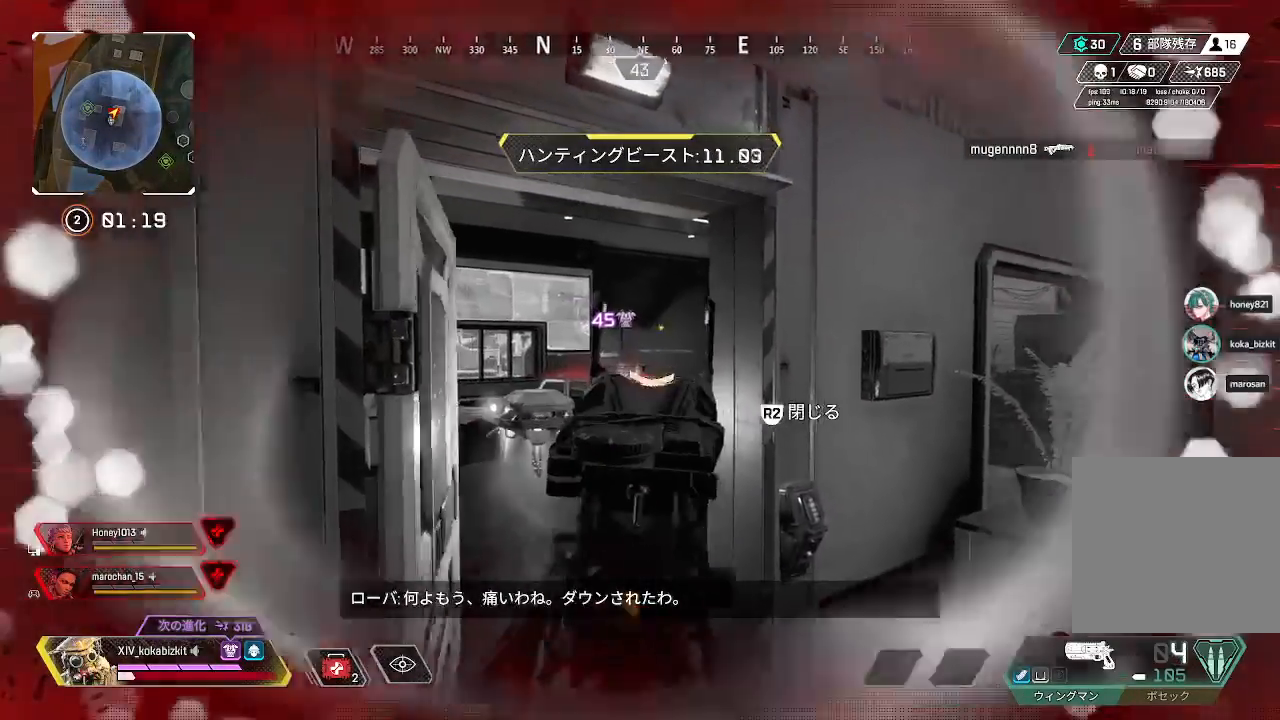
{"buttons": ["L2"], "left_stick": "center", "right_stick": "center", "events": [[117, "right_stick", "center"], [283, "right_stick", "right"], [483, "right_stick", "center"]]}
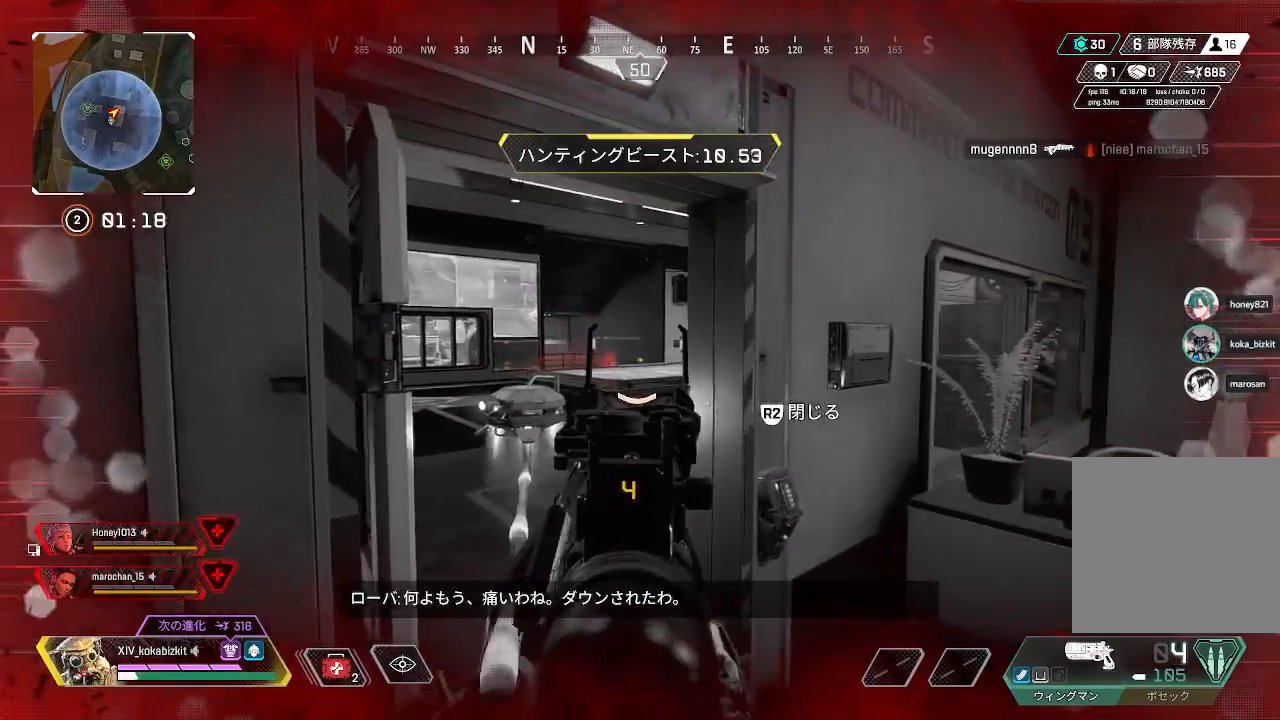
{"buttons": ["L2", "R1"], "left_stick": "center", "right_stick": "left", "events": [[117, "right_stick", "left"], [233, "right_stick", "up-left"], [317, "left_stick", "left"], [333, "right_stick", "left"], [433, "left_stick", "center"], [467, "R1", "down"]]}
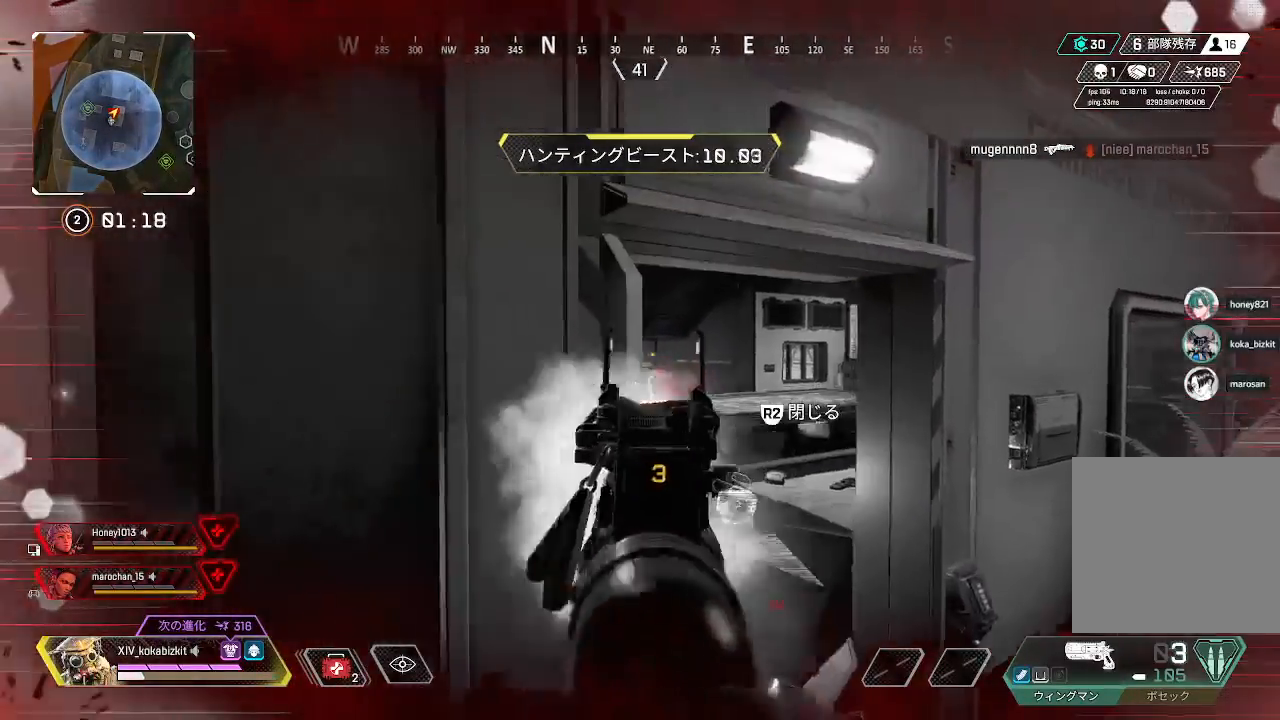
{"buttons": ["L2"], "left_stick": "center", "right_stick": "right", "events": [[17, "left_stick", "right"], [67, "right_stick", "center"], [83, "R1", "up"], [167, "right_stick", "down"], [183, "left_stick", "center"], [250, "right_stick", "down-left"], [400, "right_stick", "right"], [450, "R1", "down"], [483, "R1", "up"]]}
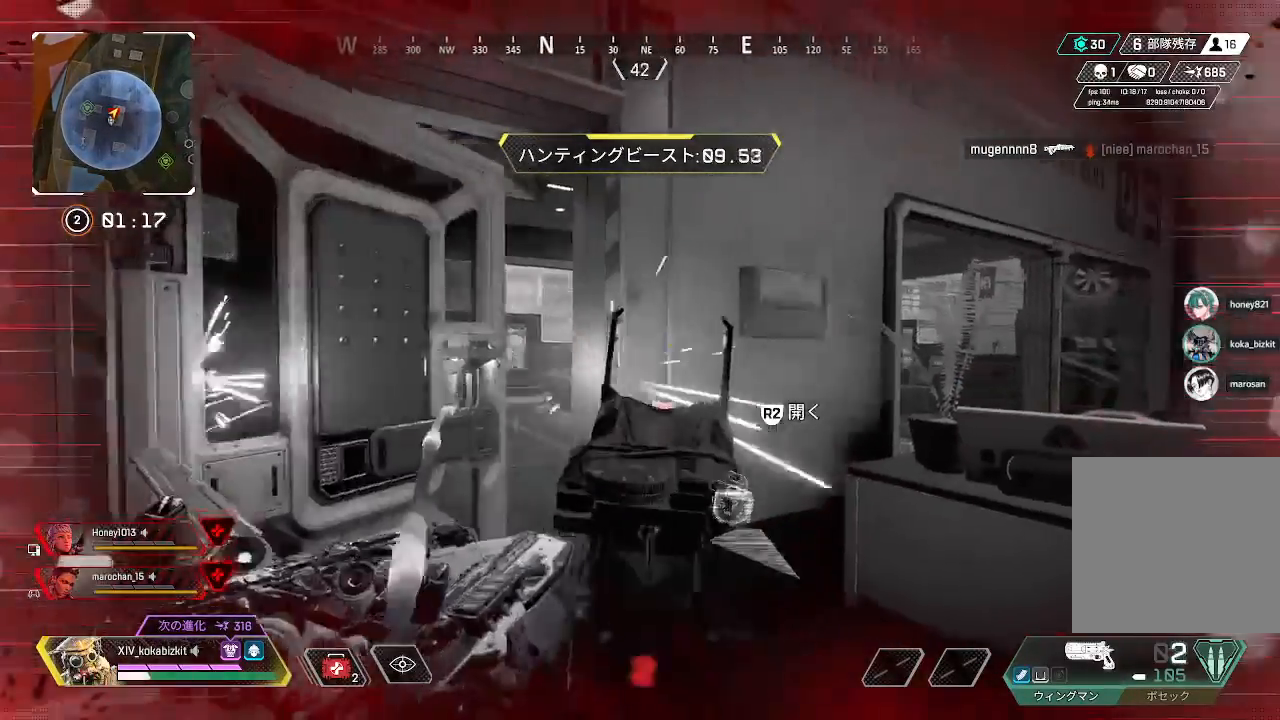
{"buttons": ["R2"], "left_stick": "up-left", "right_stick": "left"}
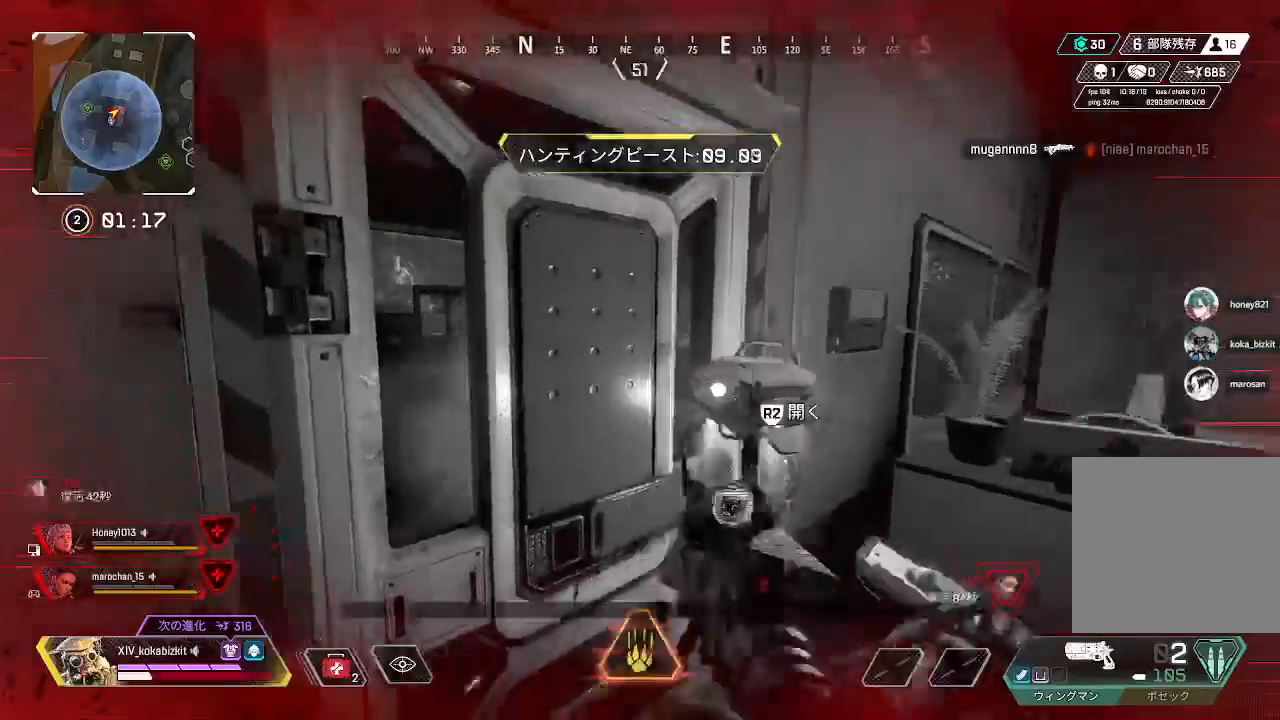
{"buttons": ["R2"], "left_stick": "up", "right_stick": "right", "events": [[17, "R2", "up"], [17, "left_stick", "up"], [83, "R2", "down"], [83, "right_stick", "center"], [150, "R2", "up"], [150, "right_stick", "right"], [217, "right_stick", "center"], [317, "right_stick", "left"], [417, "right_stick", "right"], [450, "R2", "down"]]}
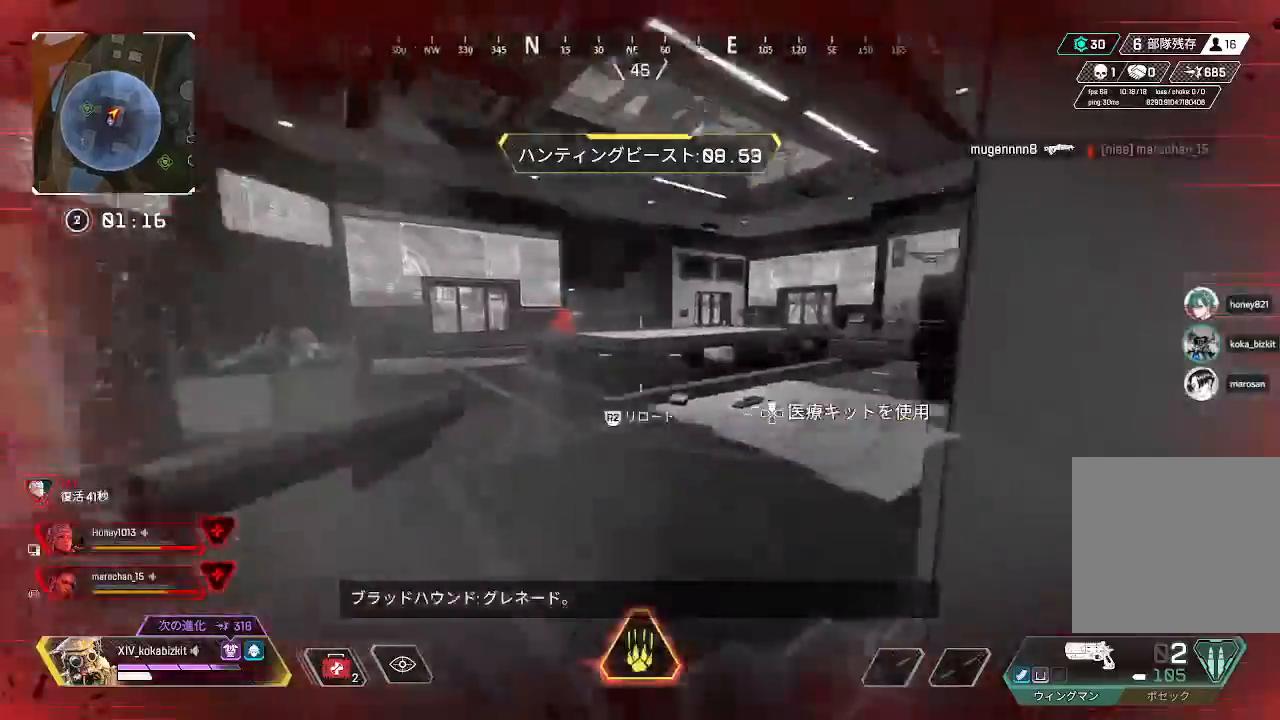
{"buttons": ["SELECT"], "left_stick": "down", "right_stick": "left", "events": [[50, "R2", "up"], [83, "right_stick", "center"], [133, "R2", "down"], [217, "right_stick", "left"], [250, "R2", "up"], [267, "left_stick", "down"], [383, "SELECT", "down"]]}
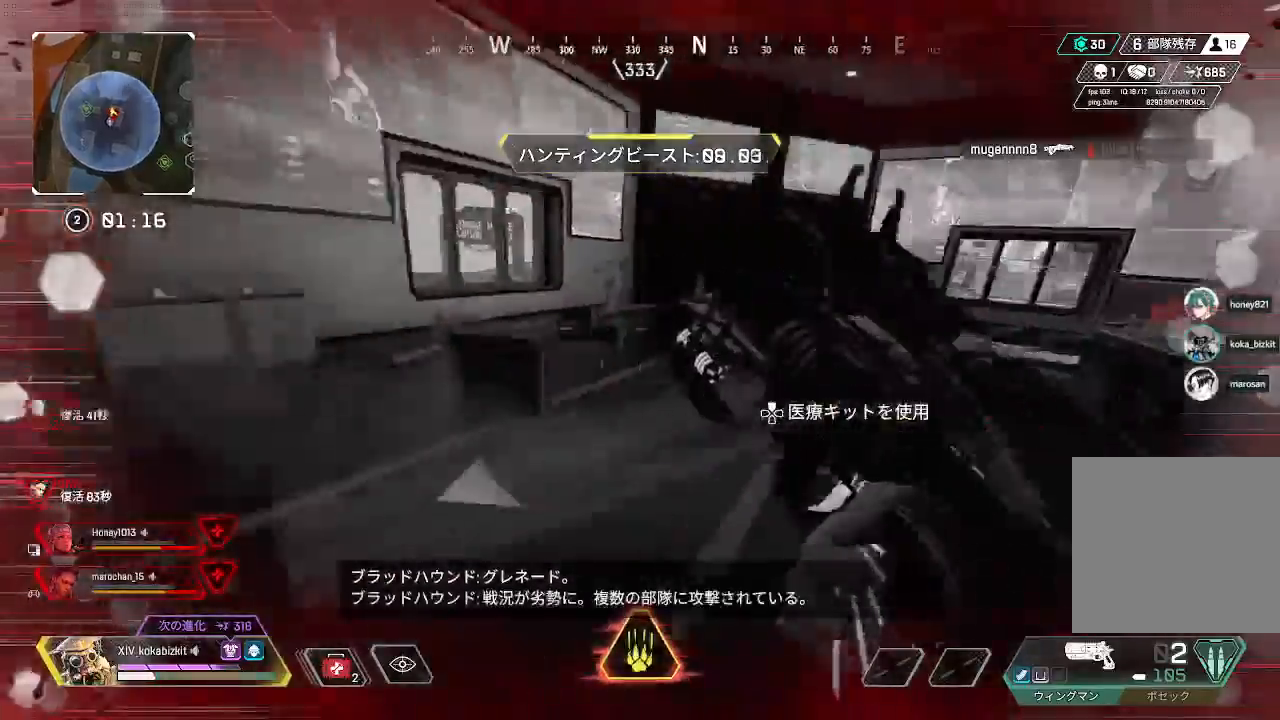
{"buttons": [], "left_stick": "up", "right_stick": "left", "events": [[67, "left_stick", "left"], [133, "left_stick", "up-left"], [233, "left_stick", "up"], [483, "SELECT", "up"]]}
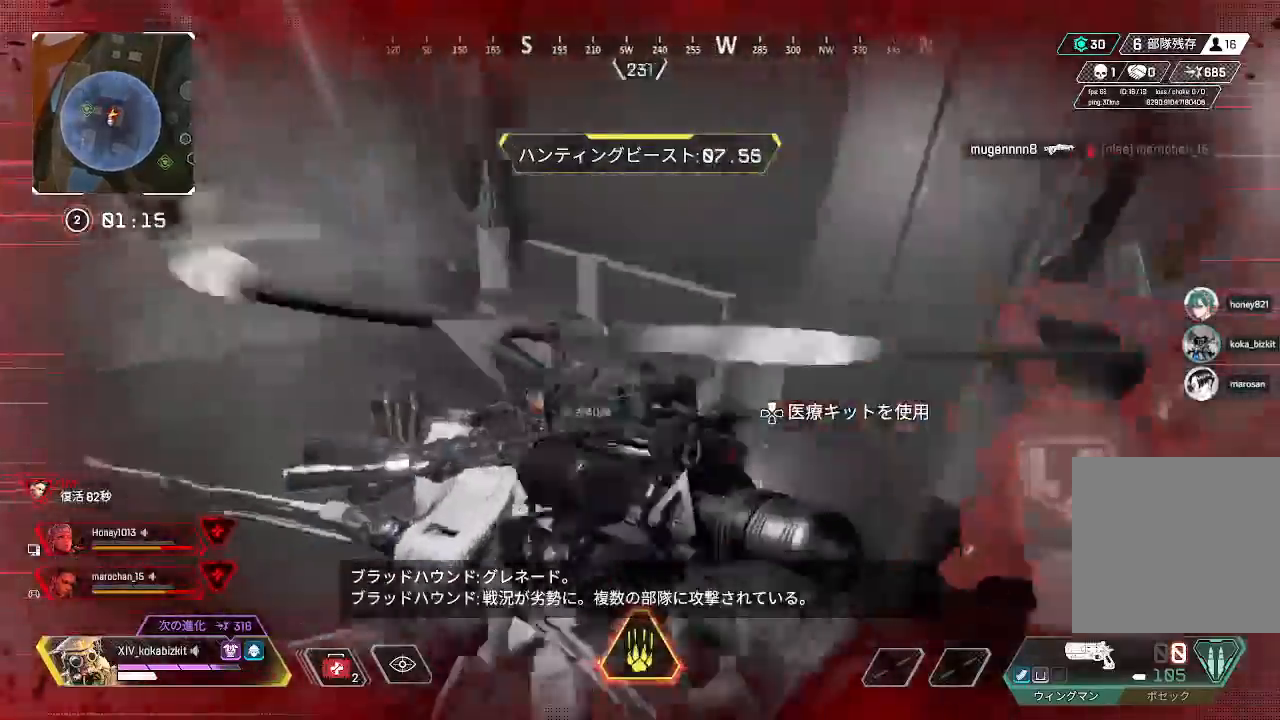
{"buttons": ["L1"], "left_stick": "up", "right_stick": "up-left", "events": [[33, "CIRCLE", "down"], [83, "right_stick", "center"], [117, "CIRCLE", "up"], [200, "right_stick", "up"], [283, "right_stick", "up-left"], [350, "L1", "down"]]}
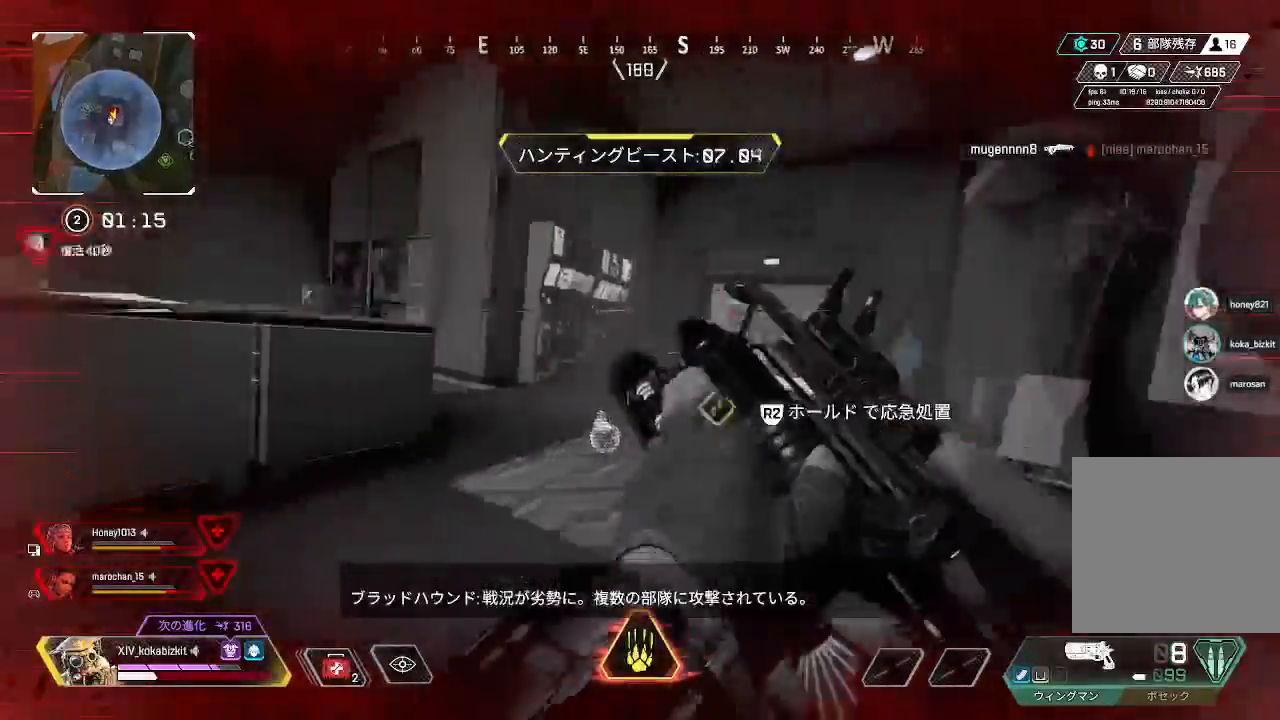
{"buttons": ["L1", "L3"], "left_stick": "down", "right_stick": "left"}
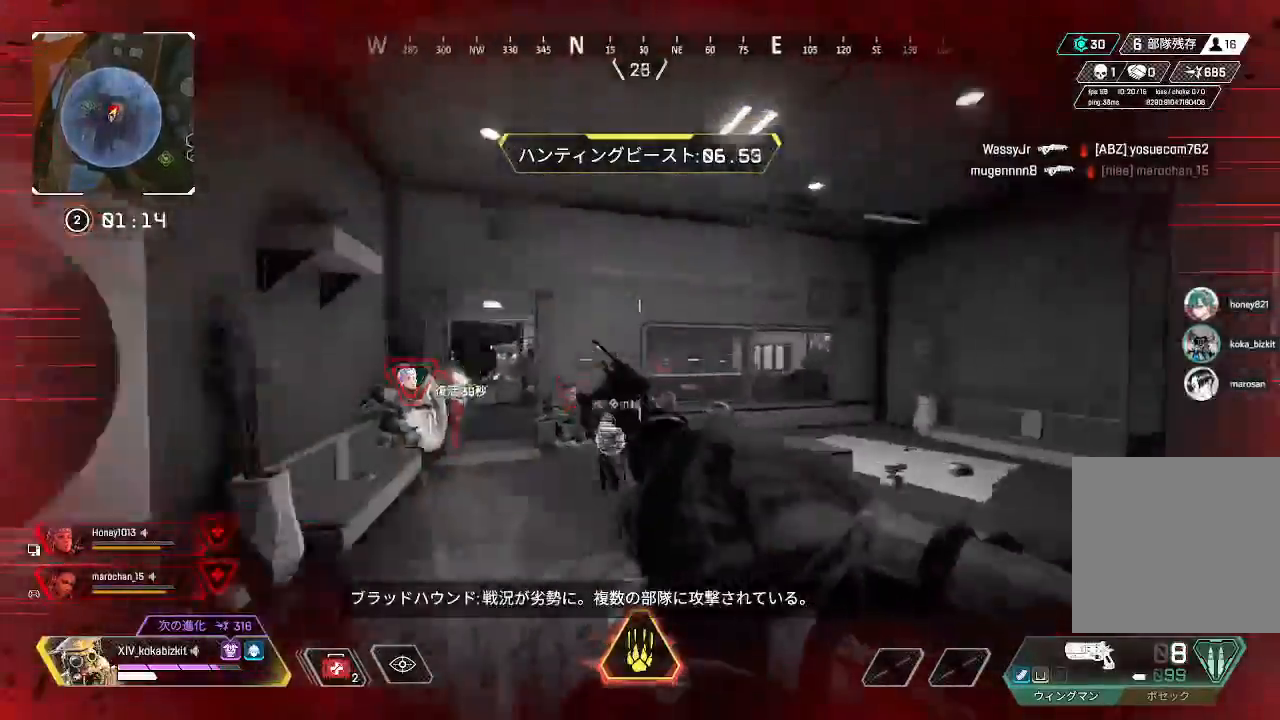
{"buttons": ["L1"], "left_stick": "down", "right_stick": "up-left", "events": [[33, "right_stick", "down-left"], [183, "right_stick", "center"], [250, "right_stick", "up-right"], [450, "L3", "up"], [483, "right_stick", "up-left"]]}
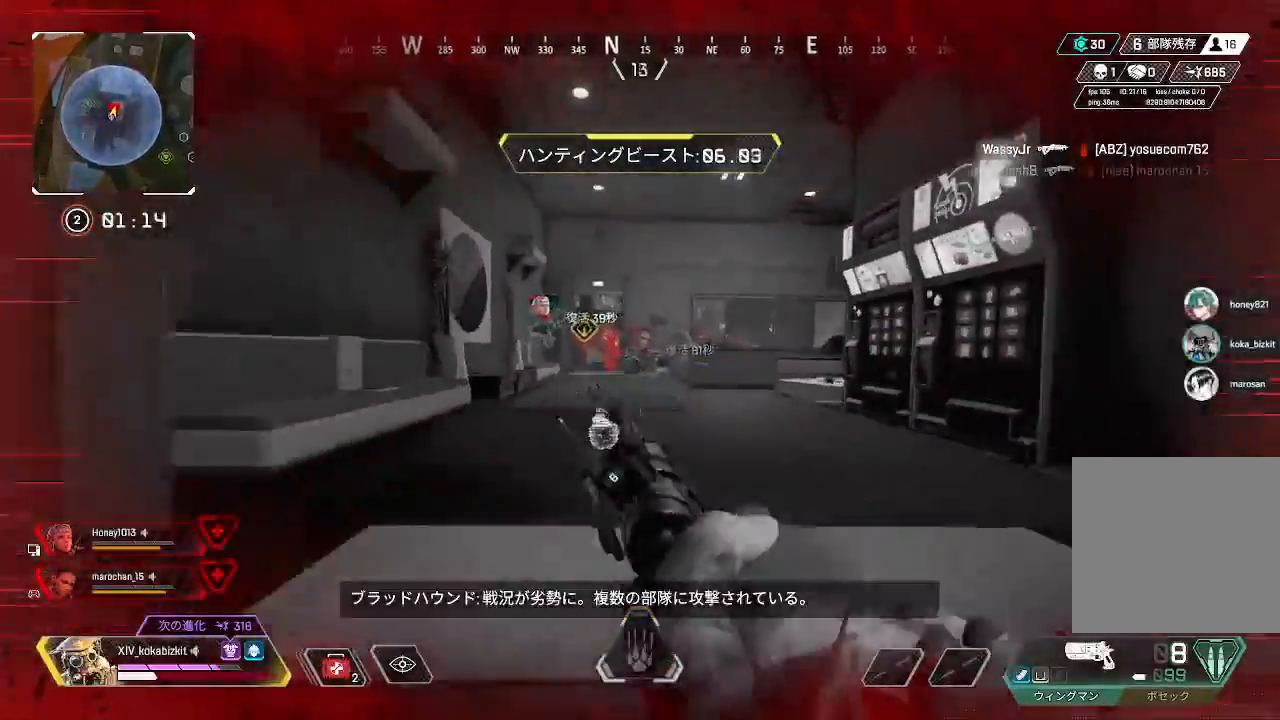
{"buttons": ["L2"], "left_stick": "down-right", "right_stick": "left"}
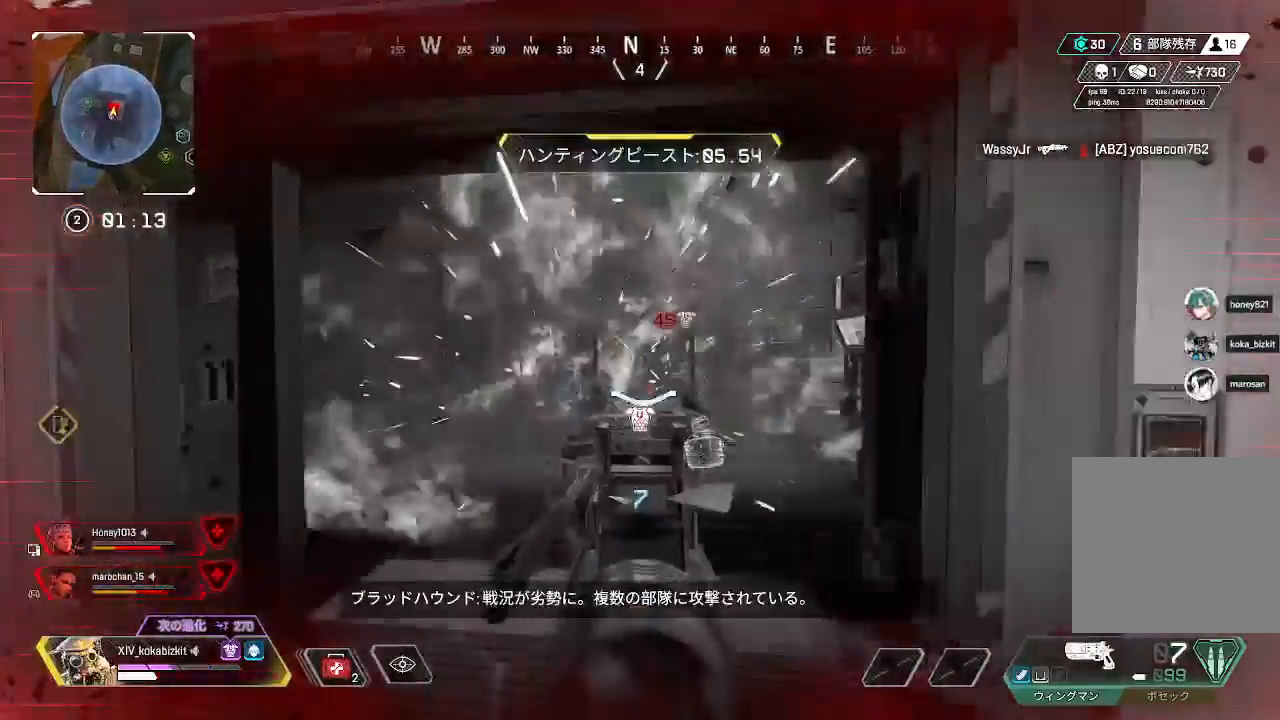
{"buttons": [], "left_stick": "up-right", "right_stick": "right", "events": [[33, "R1", "down"], [50, "right_stick", "up"], [133, "R1", "up"], [133, "right_stick", "center"], [183, "right_stick", "left"], [300, "L2", "up"], [333, "right_stick", "right"], [383, "R2", "down"], [400, "left_stick", "up-right"], [483, "R2", "up"]]}
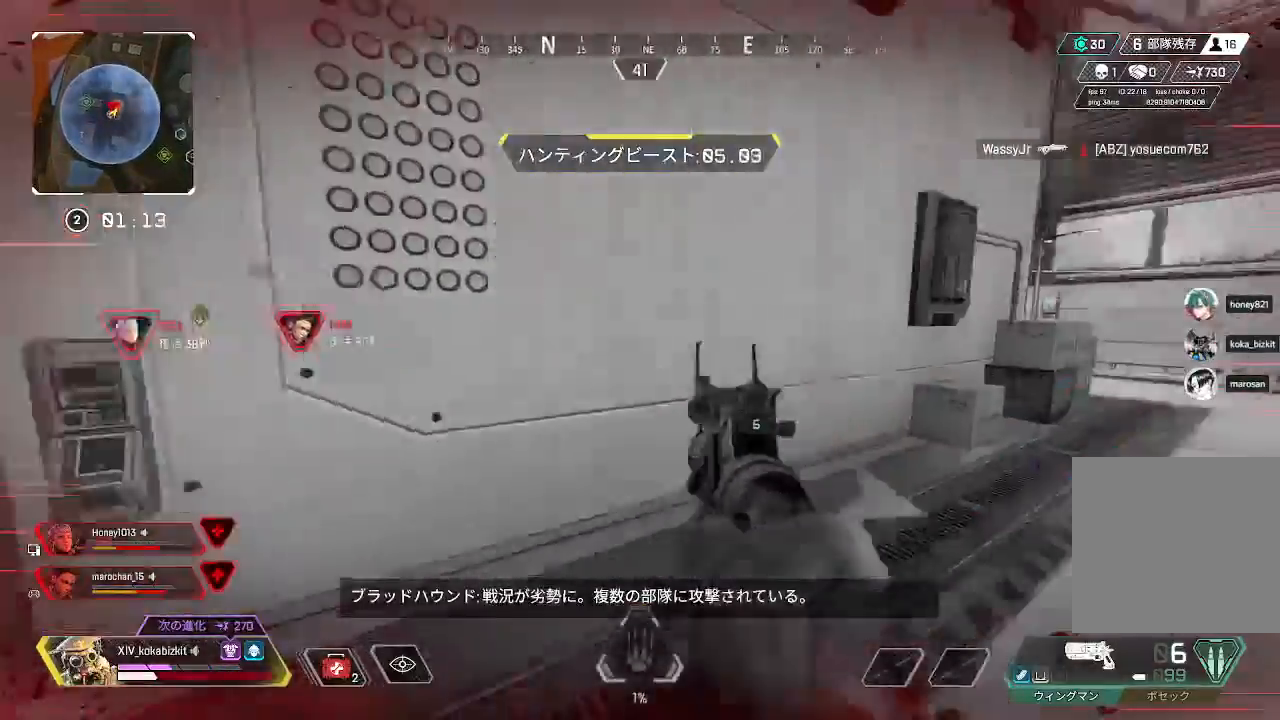
{"buttons": [], "left_stick": "up", "right_stick": "center", "events": [[50, "R2", "down"], [150, "R2", "up"], [267, "left_stick", "up"], [267, "right_stick", "center"]]}
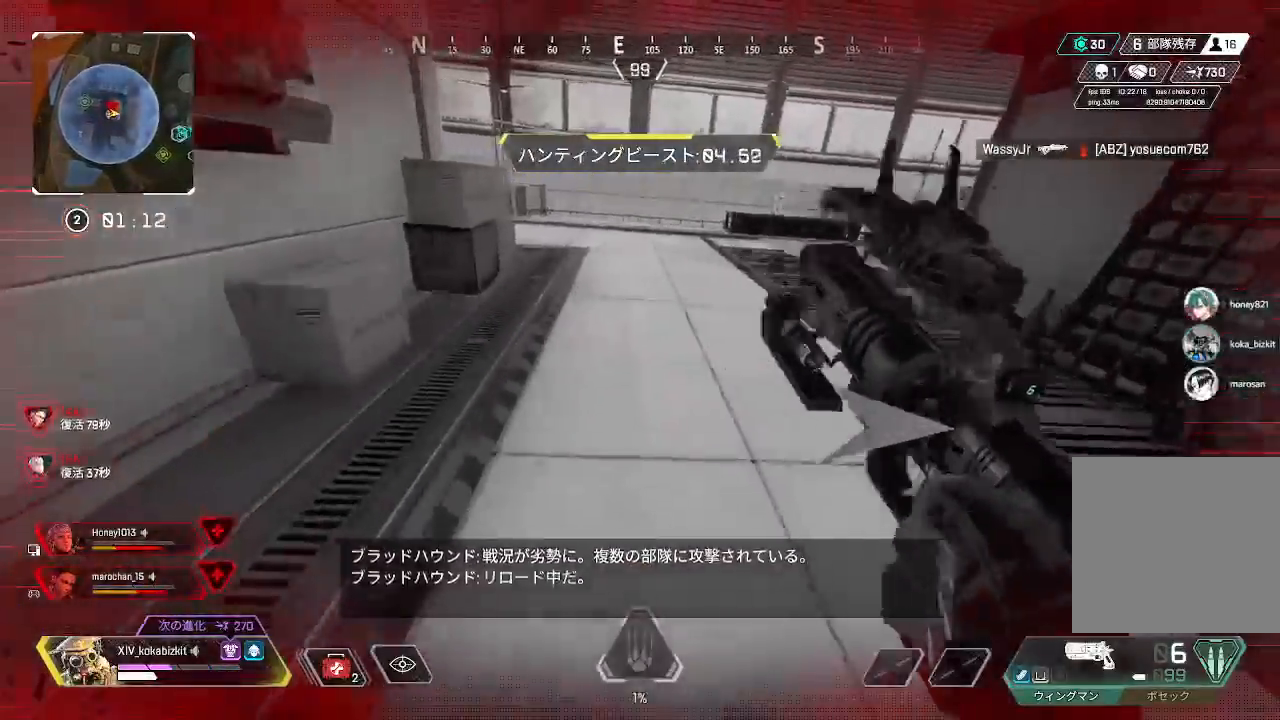
{"buttons": [], "left_stick": "up", "right_stick": "right", "events": [[33, "right_stick", "right"], [267, "right_stick", "center"], [417, "right_stick", "right"]]}
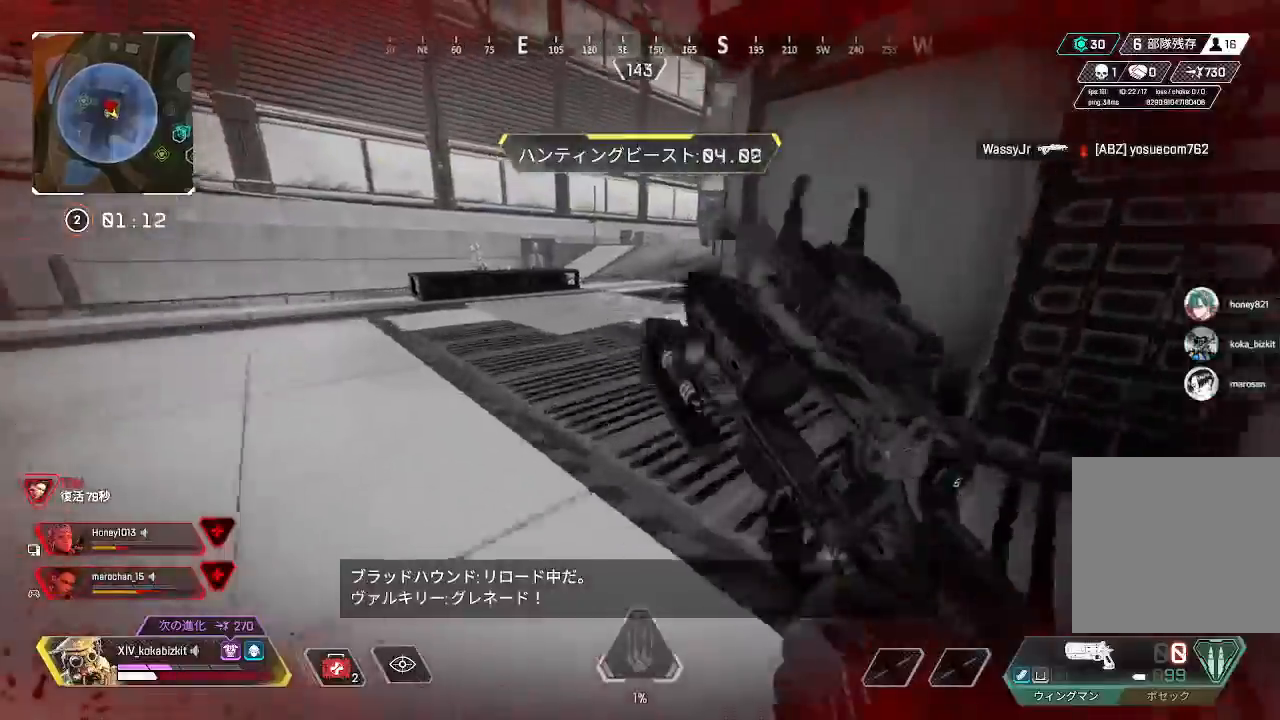
{"buttons": [], "left_stick": "up", "right_stick": "center"}
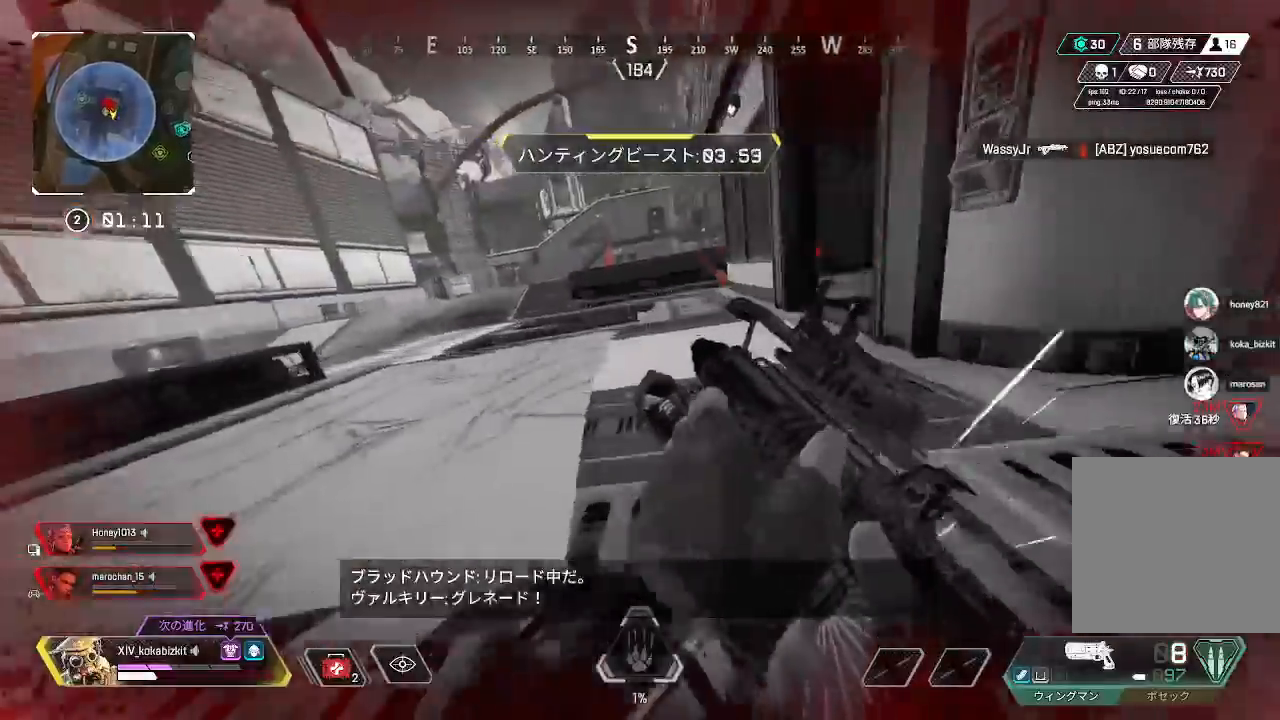
{"buttons": [], "left_stick": "down", "right_stick": "left", "events": [[100, "right_stick", "left"], [217, "right_stick", "right"], [317, "left_stick", "center"], [367, "left_stick", "down"], [367, "right_stick", "left"]]}
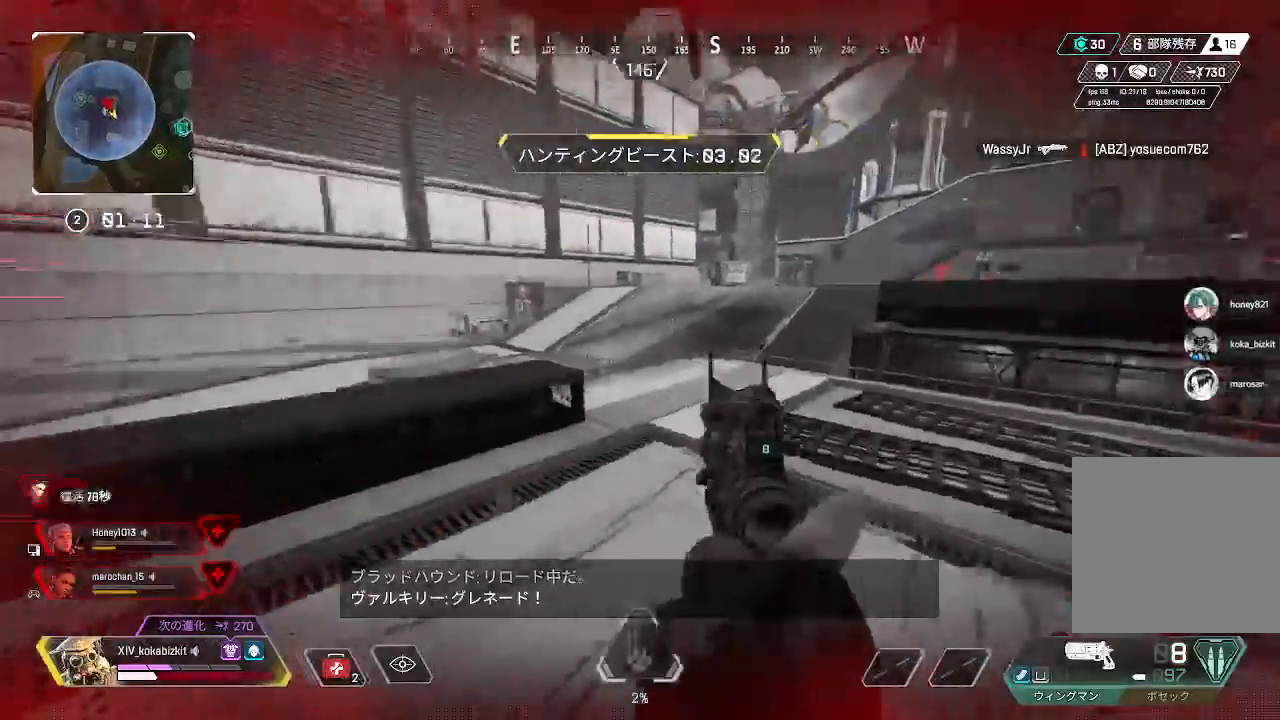
{"buttons": [], "left_stick": "up", "right_stick": "center", "events": [[50, "left_stick", "left"], [133, "left_stick", "up-left"], [333, "left_stick", "up"], [400, "right_stick", "center"]]}
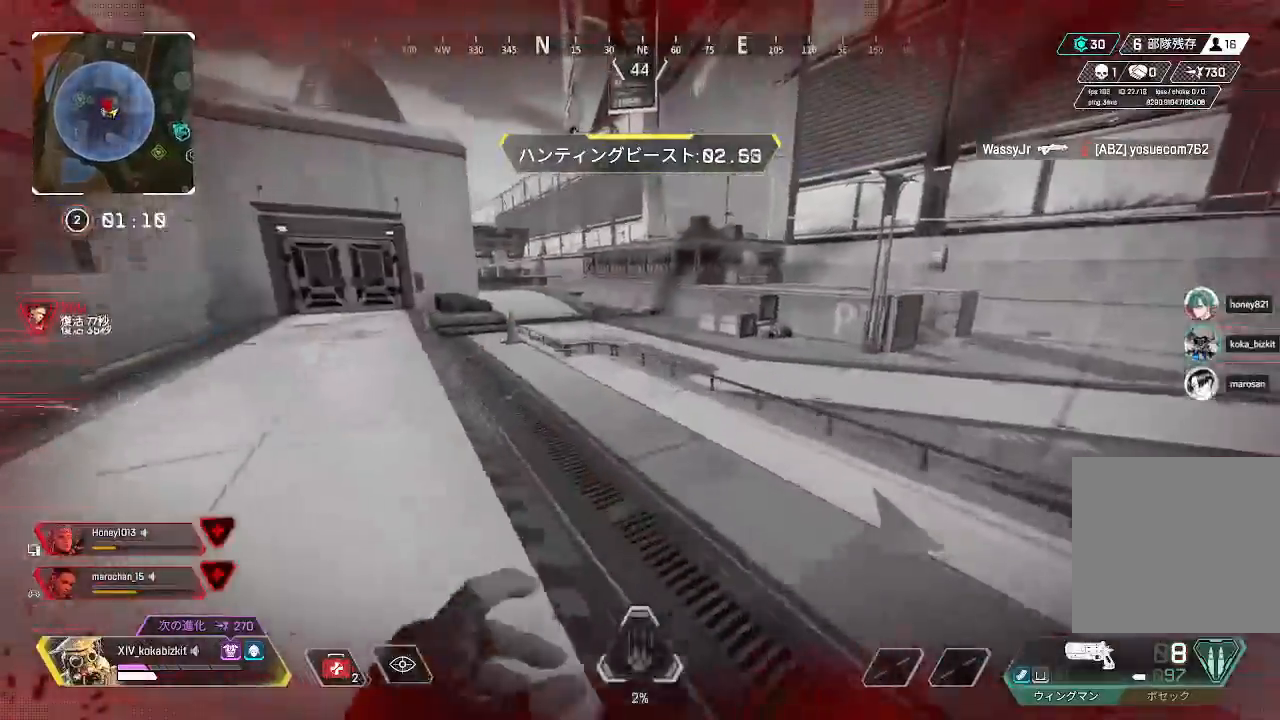
{"buttons": ["L1"], "left_stick": "up", "right_stick": "down-left", "events": [[17, "TRIANGLE", "down"], [217, "TRIANGLE", "up"], [400, "right_stick", "down-left"], [450, "L1", "down"]]}
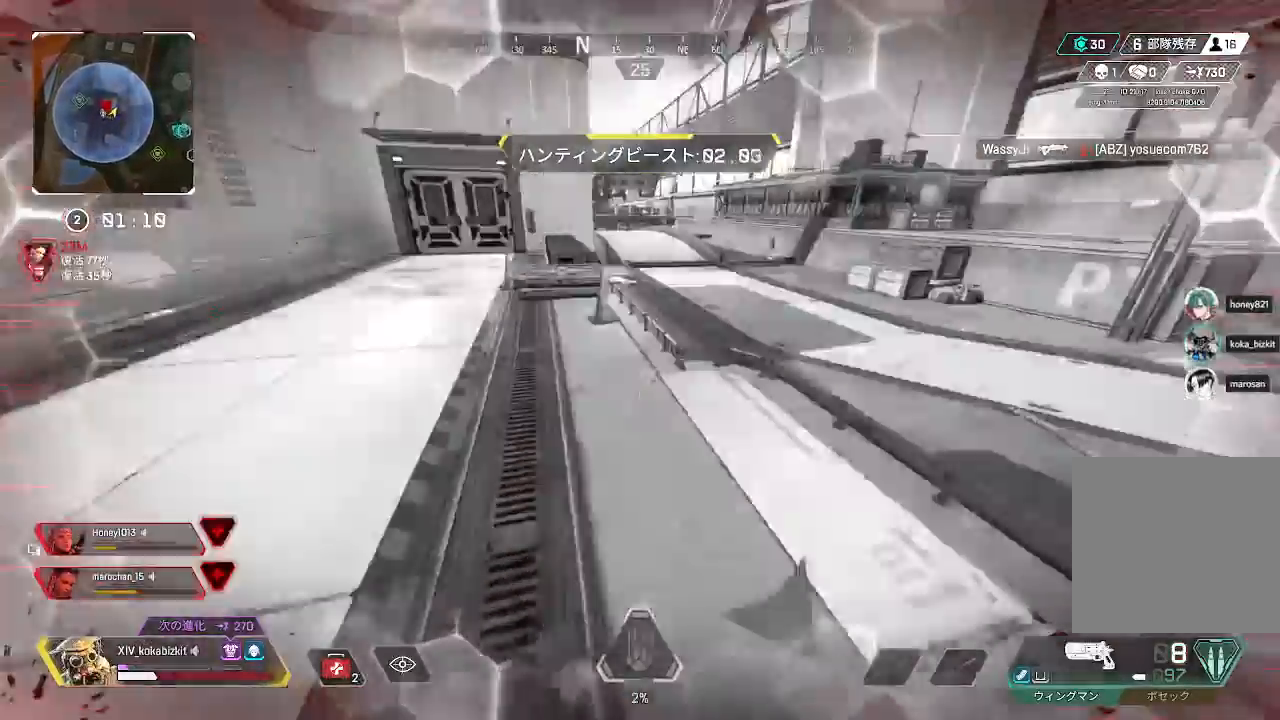
{"buttons": [], "left_stick": "up", "right_stick": "center", "events": [[17, "right_stick", "center"], [183, "right_stick", "up-right"], [317, "right_stick", "center"], [383, "right_stick", "down-left"], [417, "L1", "up"], [500, "right_stick", "center"]]}
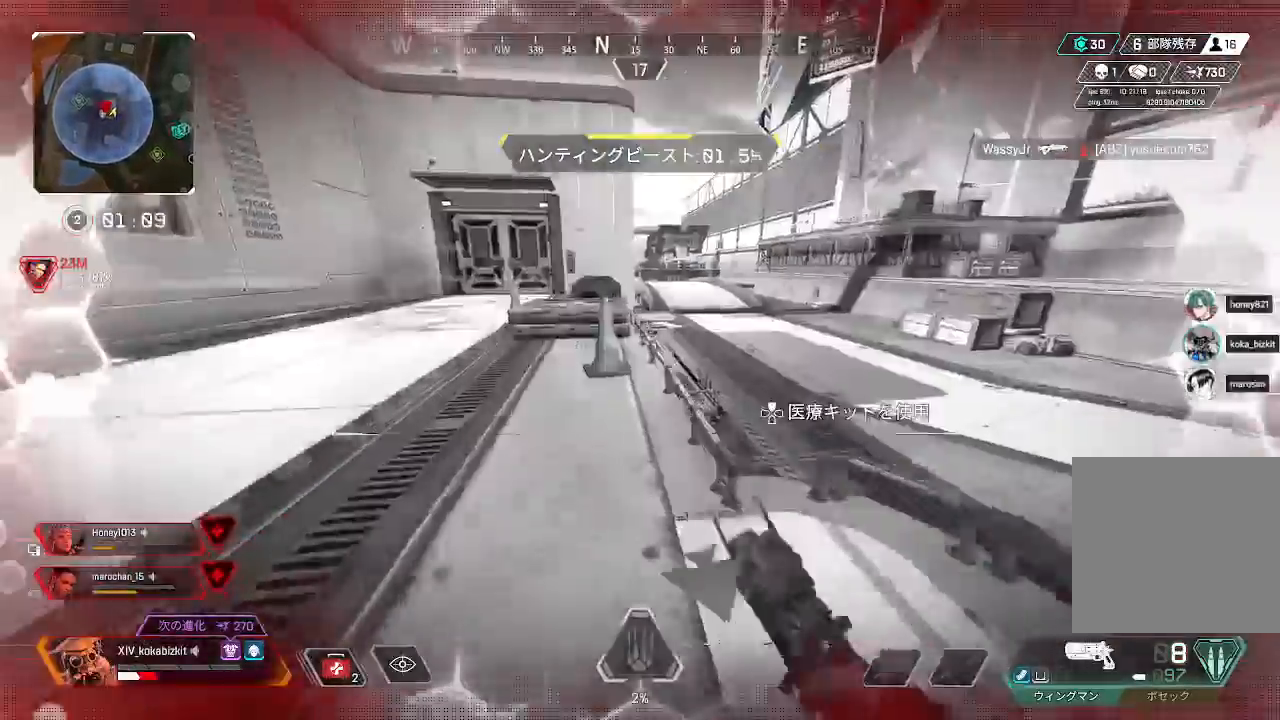
{"buttons": [], "left_stick": "up", "right_stick": "left", "events": [[17, "right_stick", "right"], [200, "right_stick", "down"], [300, "right_stick", "down-left"], [400, "right_stick", "left"]]}
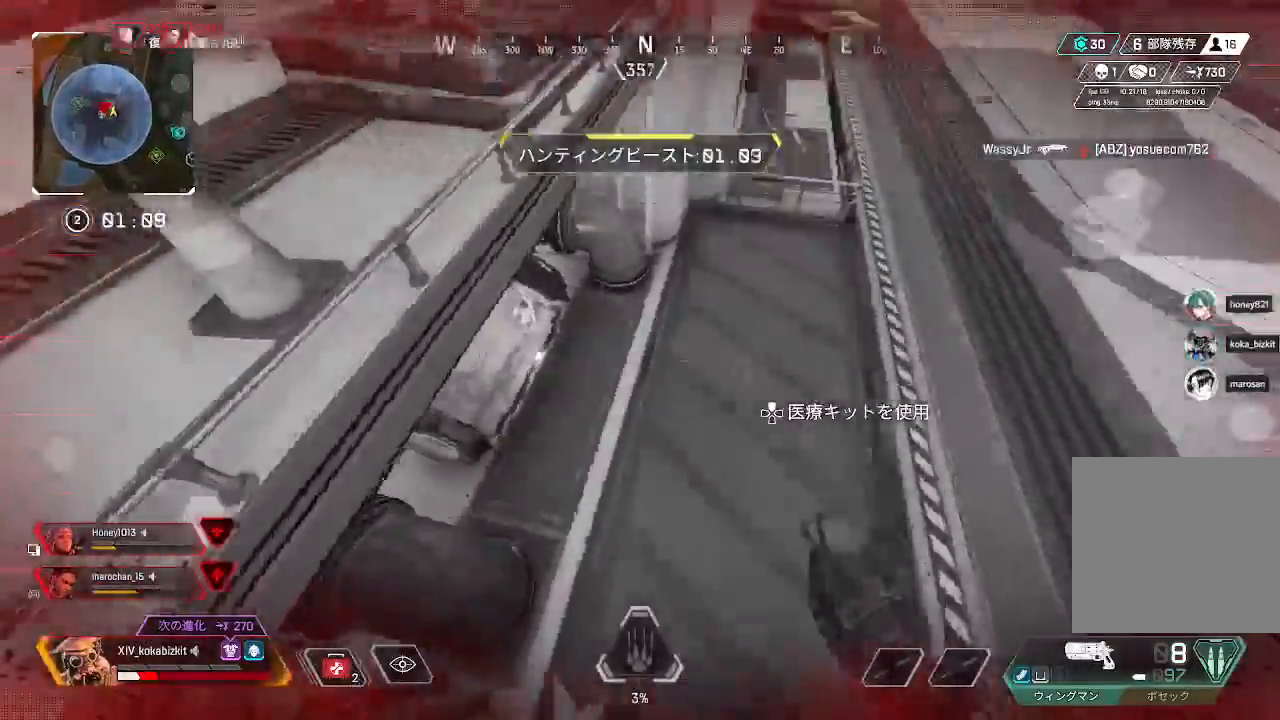
{"buttons": [], "left_stick": "up", "right_stick": "center", "events": [[17, "right_stick", "up-left"], [167, "right_stick", "center"], [283, "TRIANGLE", "down"], [500, "TRIANGLE", "up"]]}
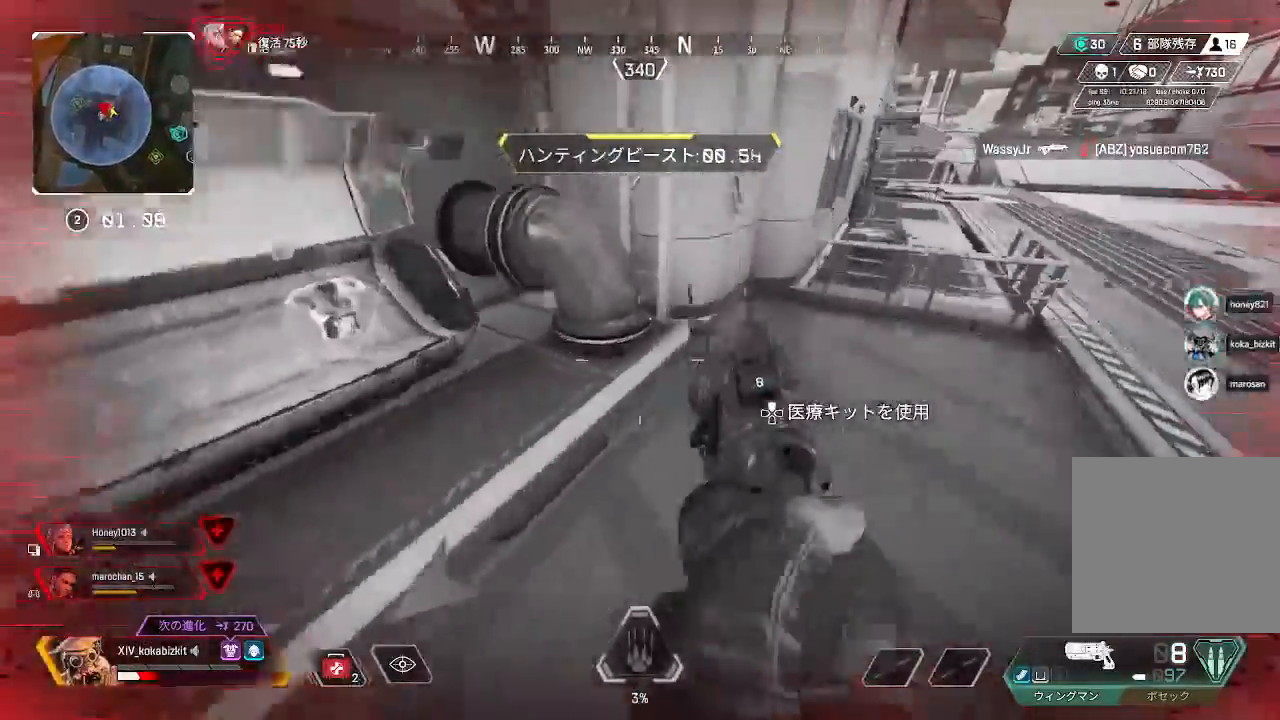
{"buttons": [], "left_stick": "up", "right_stick": "center", "events": [[100, "right_stick", "left"], [300, "DPAD_UP", "down"], [383, "DPAD_UP", "up"], [417, "right_stick", "center"]]}